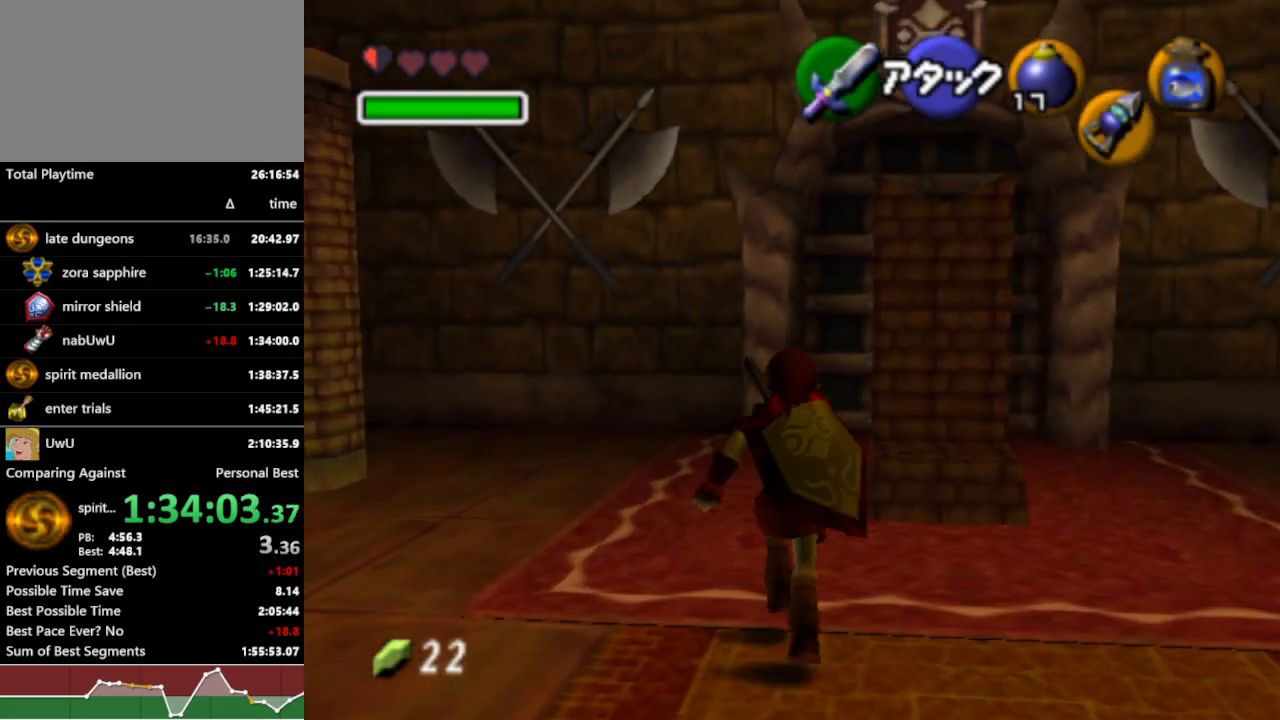
Gameplay with a controller (Nintendo layout); each line is a JSON object with the inputs held at the frame after it. "events" lists button and stick changes between this image and that frame as [ms after this image, input, new state], when the widget could be followed in between. Not read: L3 R3.
{"buttons": ["R1"], "left_stick": "up", "right_stick": "center", "events": [[33, "A", "up"]]}
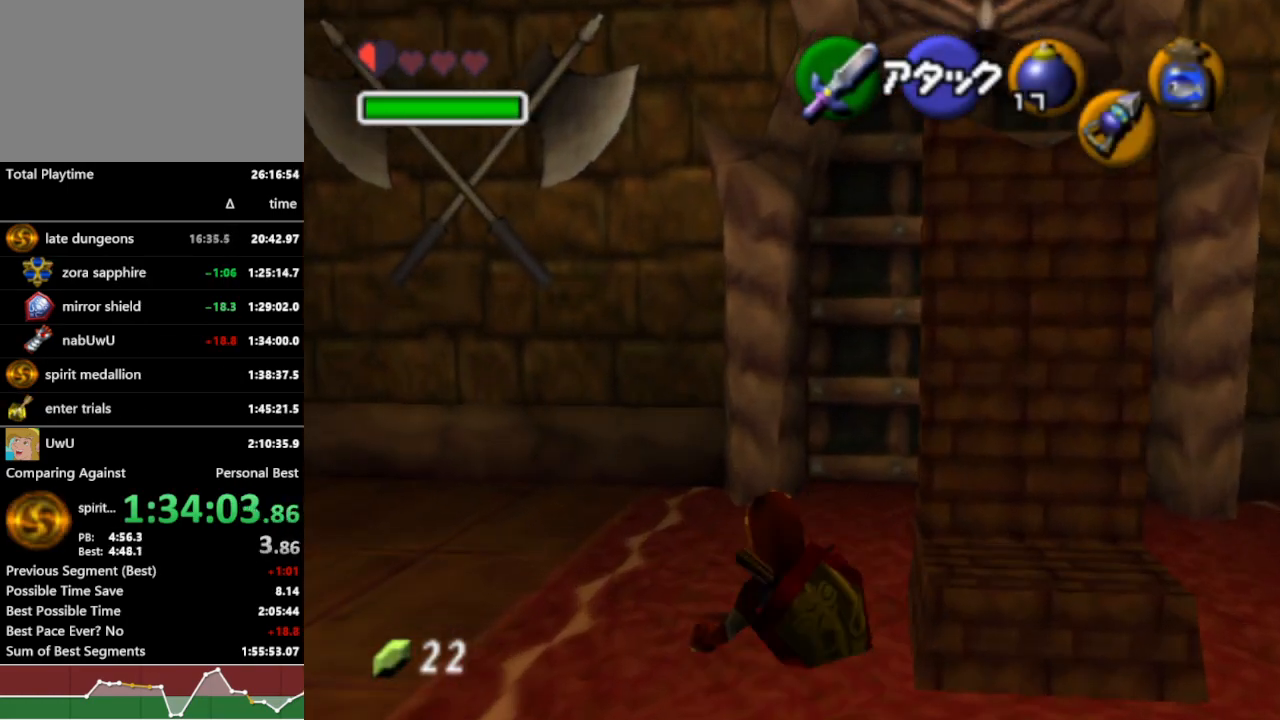
{"buttons": ["R1"], "left_stick": "up", "right_stick": "center", "events": [[33, "left_stick", "up-right"], [333, "left_stick", "up"], [400, "Z", "down"], [467, "Z", "up"]]}
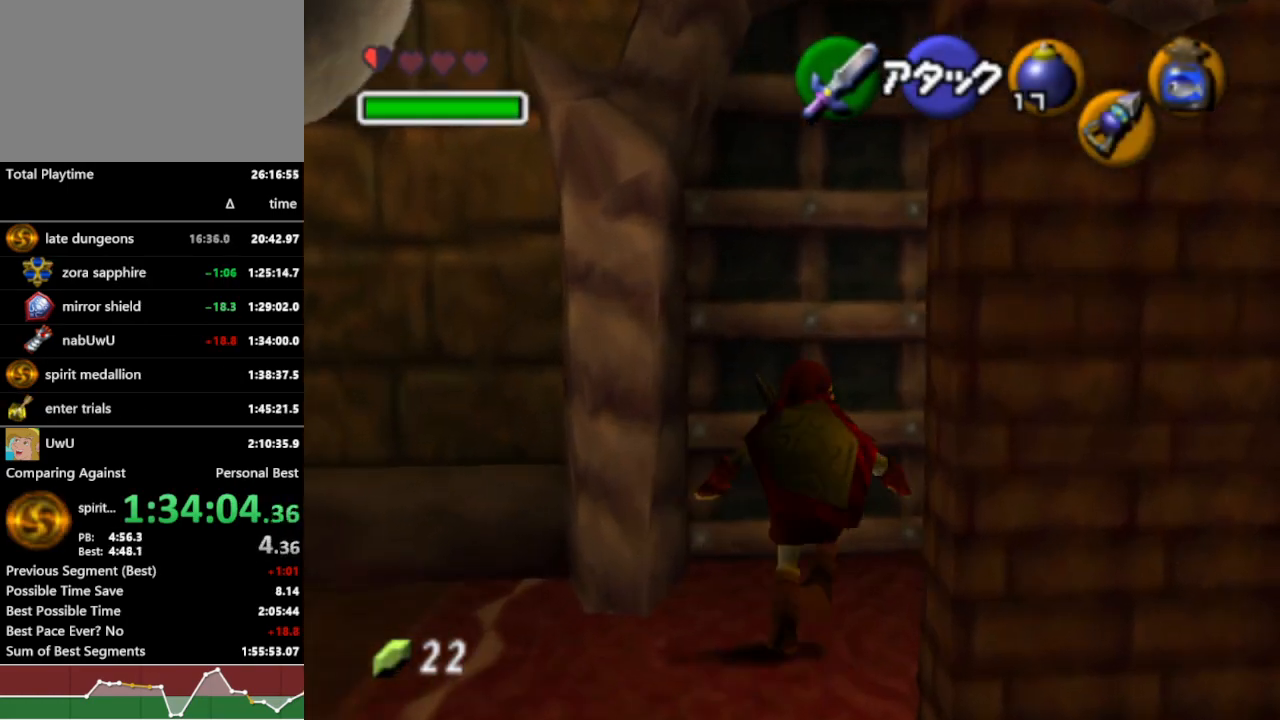
{"buttons": ["A", "R1"], "left_stick": "center", "right_stick": "center", "events": [[33, "A", "down"], [33, "left_stick", "center"], [133, "A", "up"], [200, "A", "down"], [267, "A", "up"], [333, "A", "down"], [400, "A", "up"], [467, "A", "down"]]}
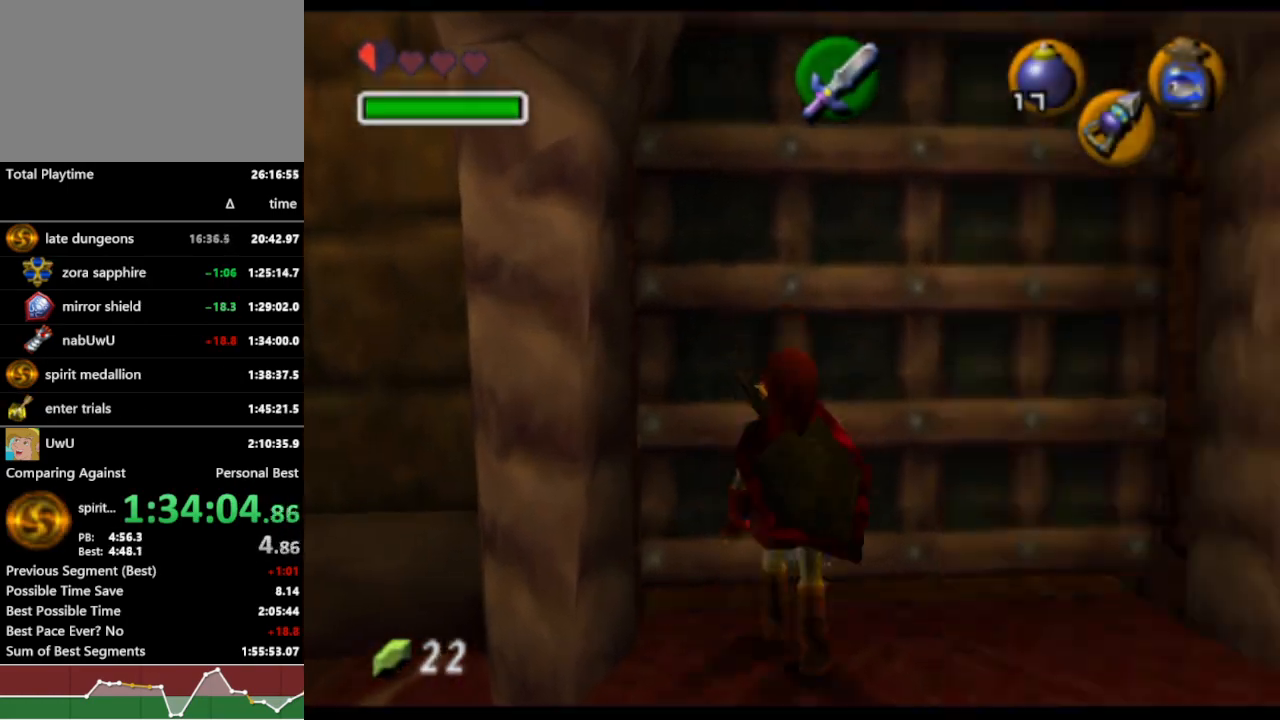
{"buttons": ["R1"], "left_stick": "center", "right_stick": "center", "events": [[33, "A", "up"], [133, "A", "down"], [167, "A", "up"]]}
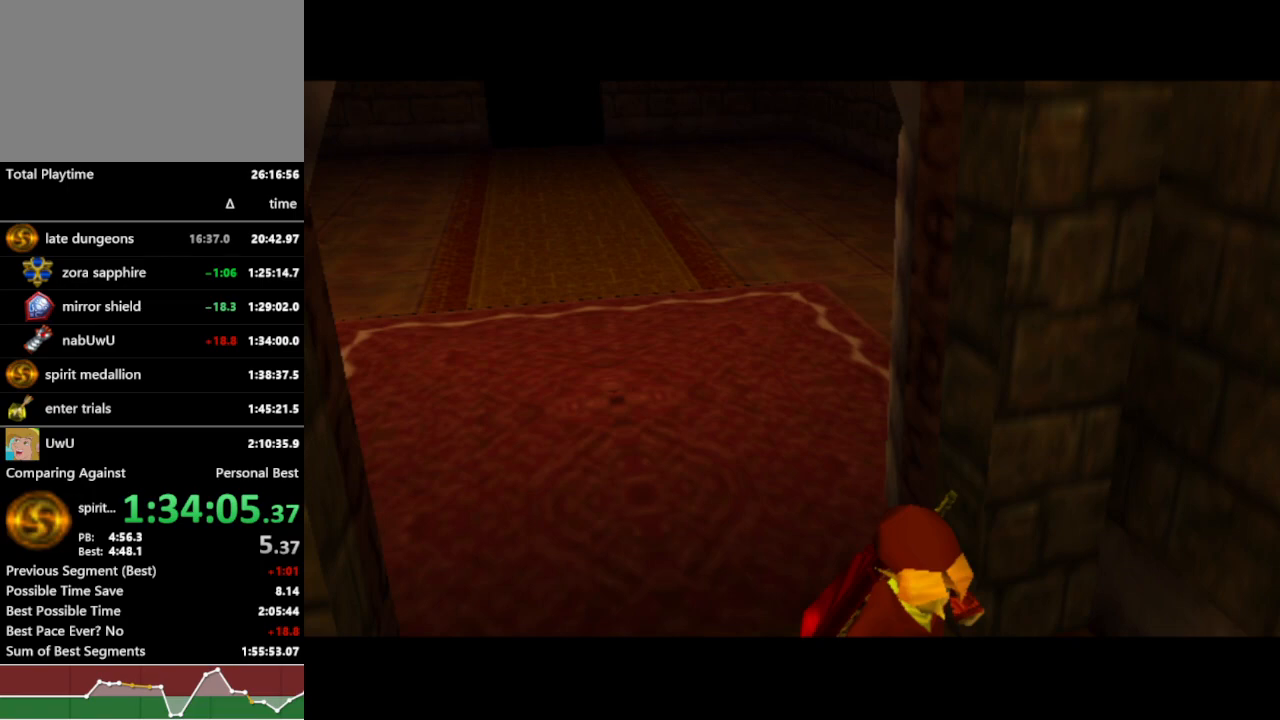
{"buttons": ["R1"], "left_stick": "up", "right_stick": "center", "events": [[233, "left_stick", "up"]]}
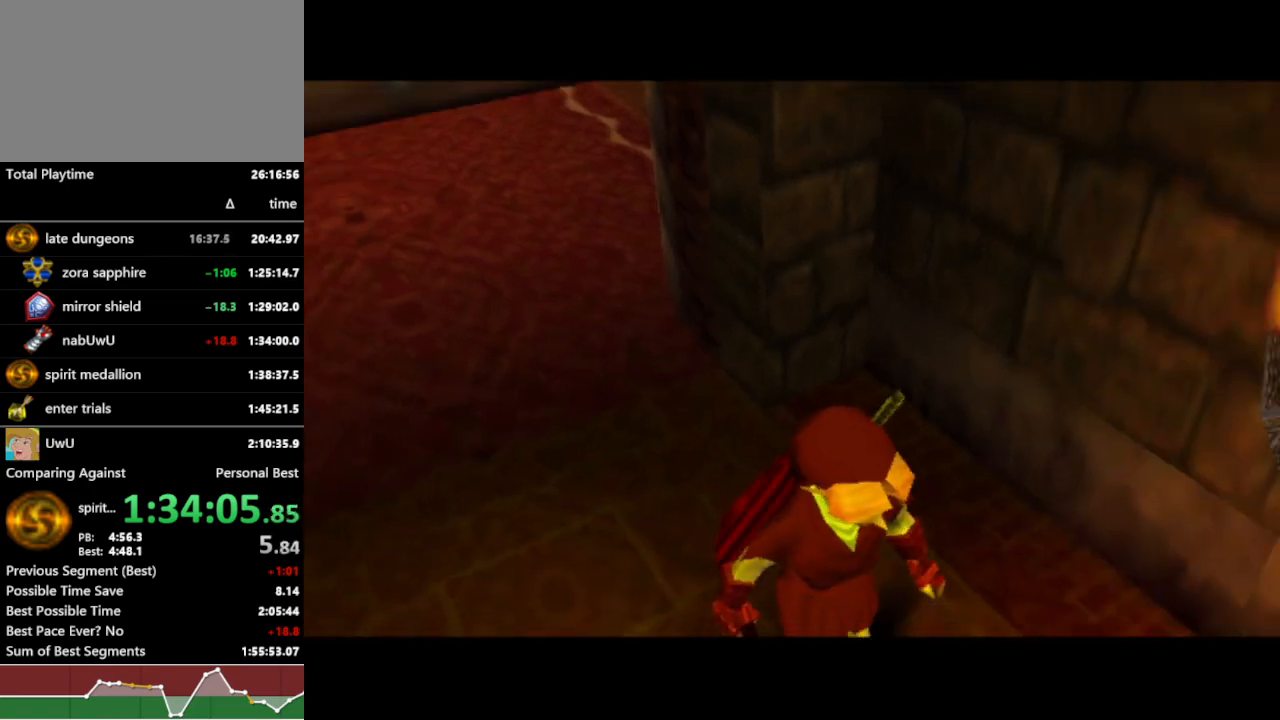
{"buttons": ["R1"], "left_stick": "up", "right_stick": "center", "events": []}
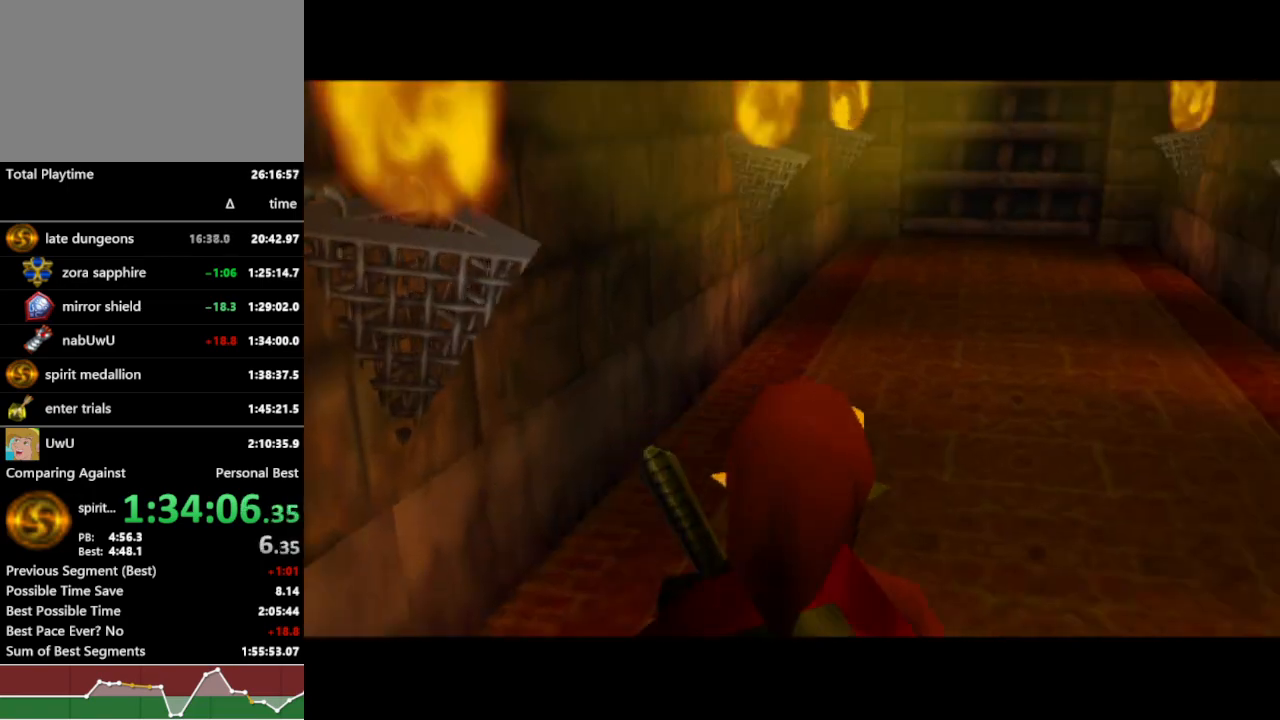
{"buttons": ["R1"], "left_stick": "up", "right_stick": "center", "events": [[167, "A", "down"], [300, "A", "up"]]}
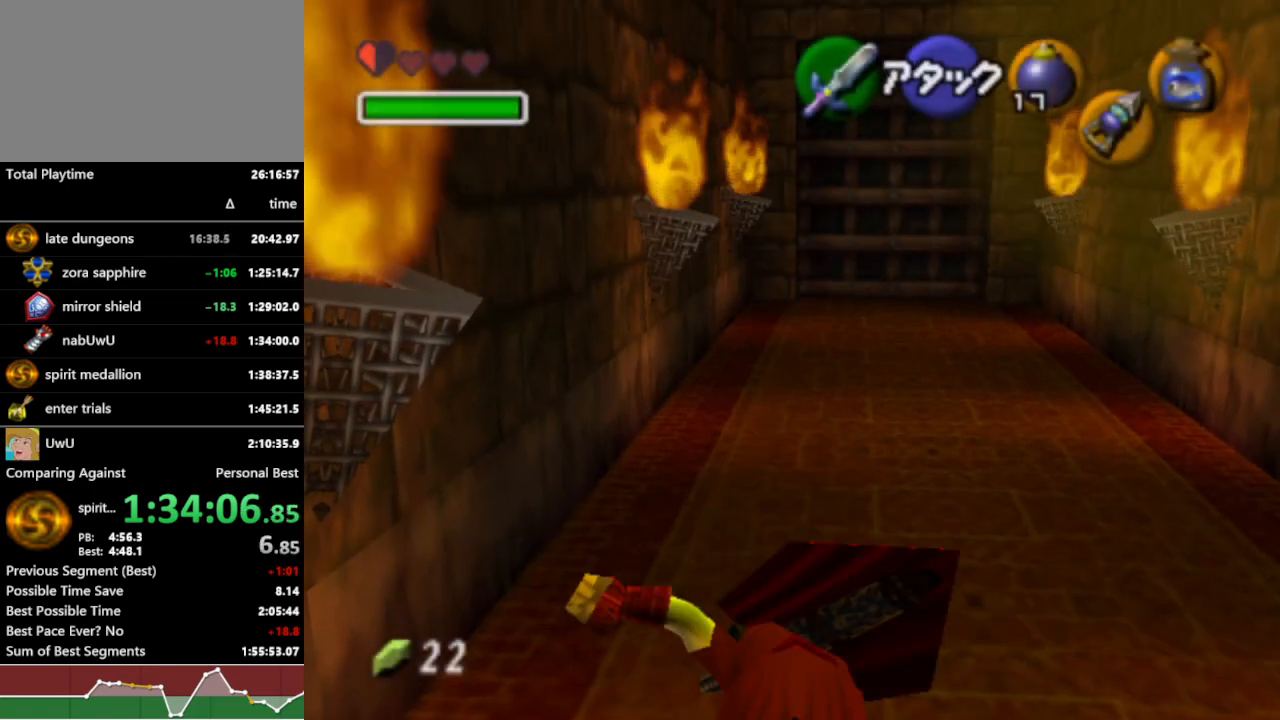
{"buttons": ["A", "R1"], "left_stick": "up", "right_stick": "center", "events": [[467, "A", "down"]]}
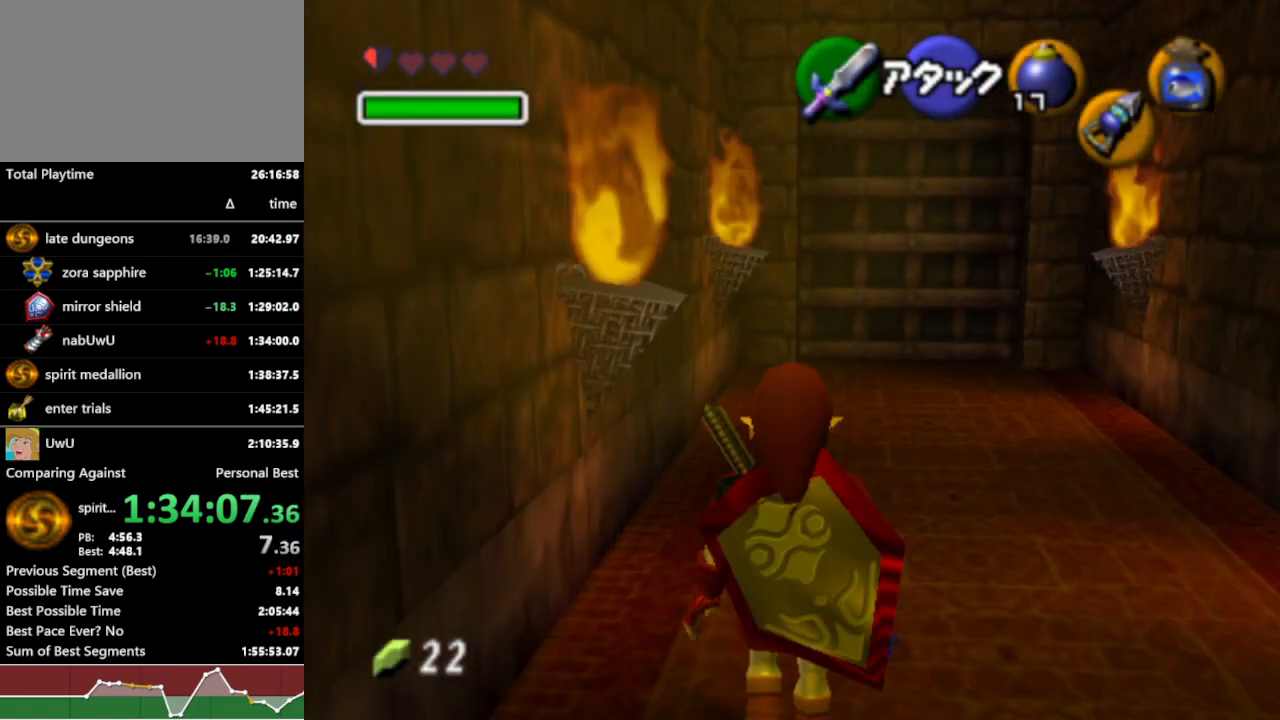
{"buttons": ["R1"], "left_stick": "up", "right_stick": "center", "events": [[100, "A", "up"]]}
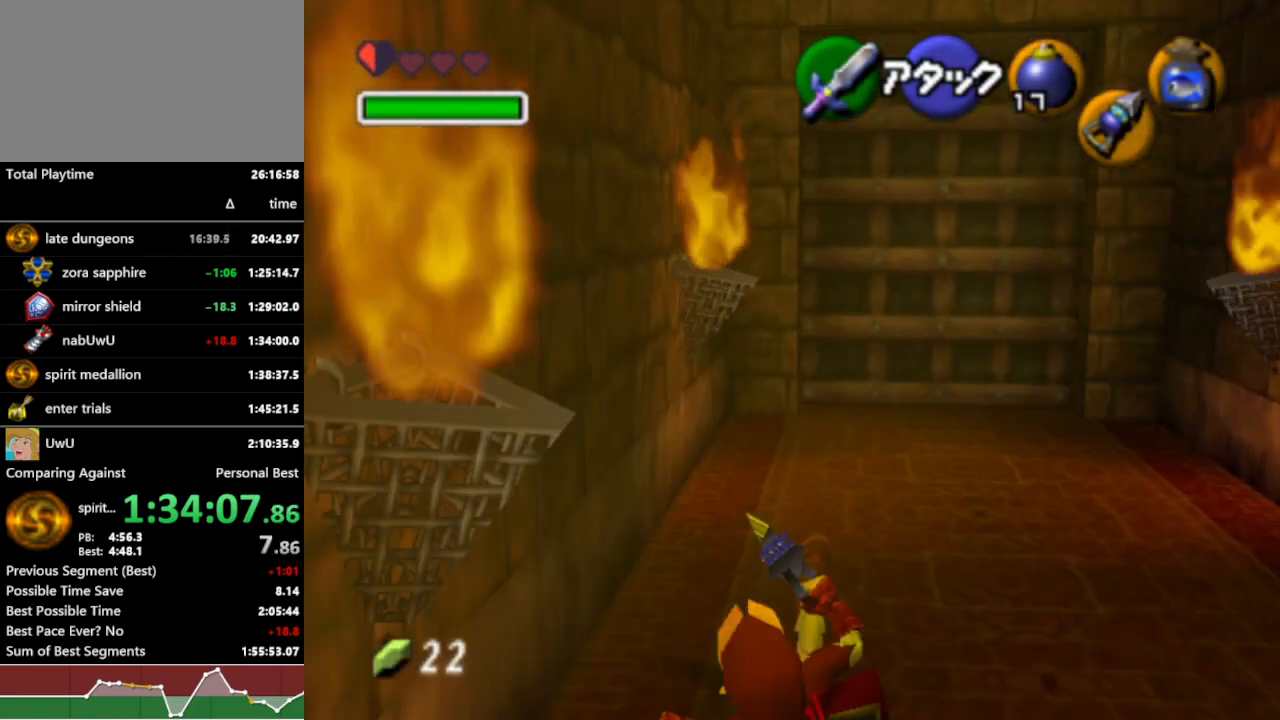
{"buttons": ["R1"], "left_stick": "up", "right_stick": "center", "events": [[200, "A", "down"], [333, "A", "up"]]}
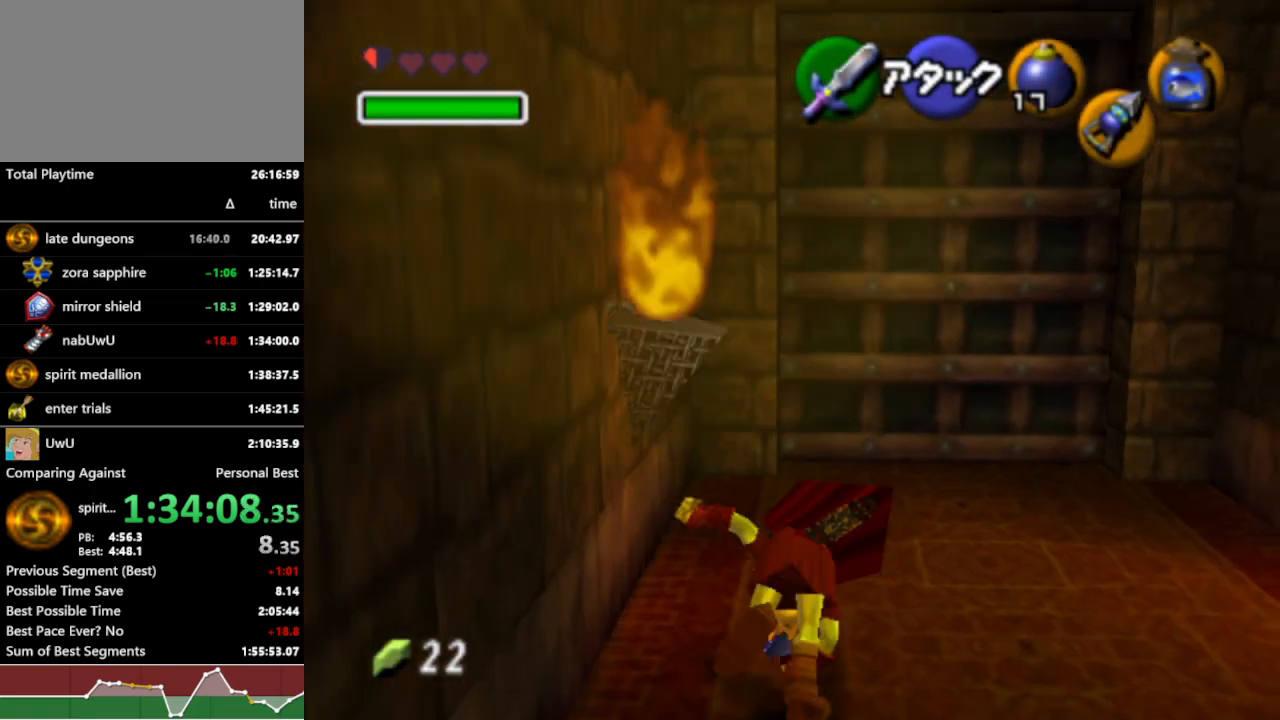
{"buttons": ["R1"], "left_stick": "center", "right_stick": "center", "events": [[400, "A", "down"], [400, "left_stick", "center"], [500, "A", "up"]]}
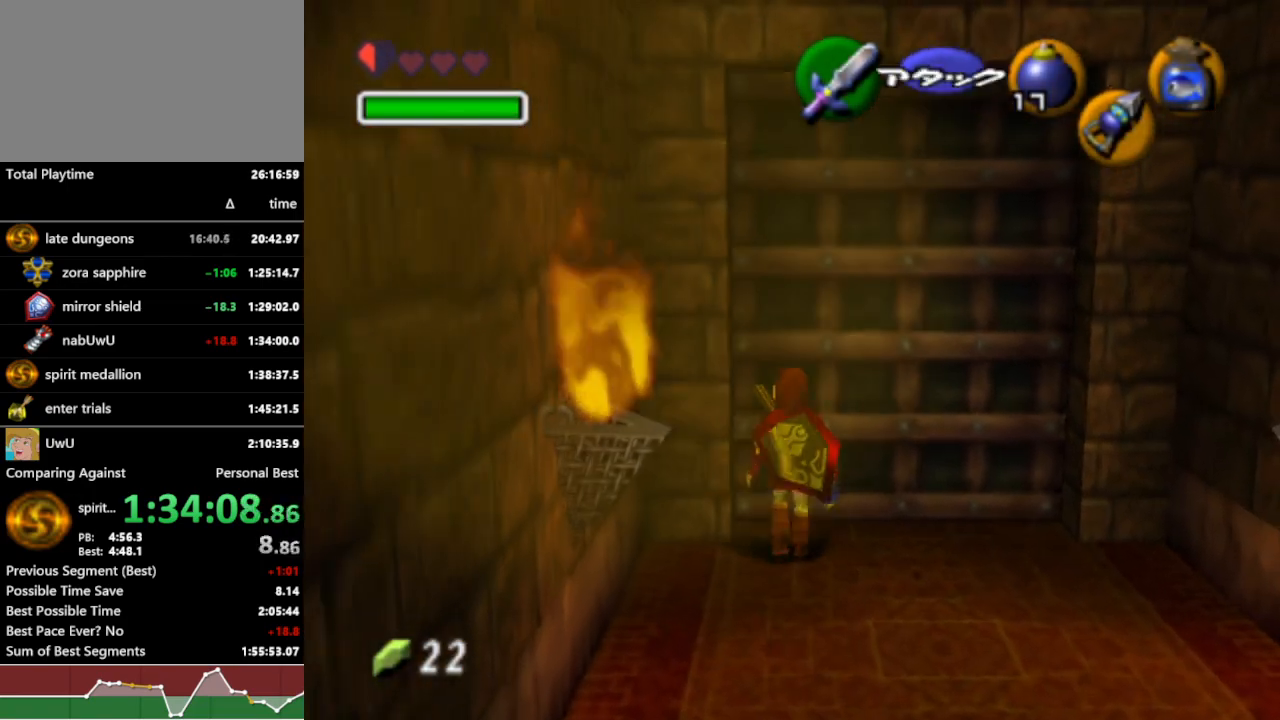
{"buttons": ["R1"], "left_stick": "center", "right_stick": "center", "events": [[67, "A", "down"], [133, "A", "up"]]}
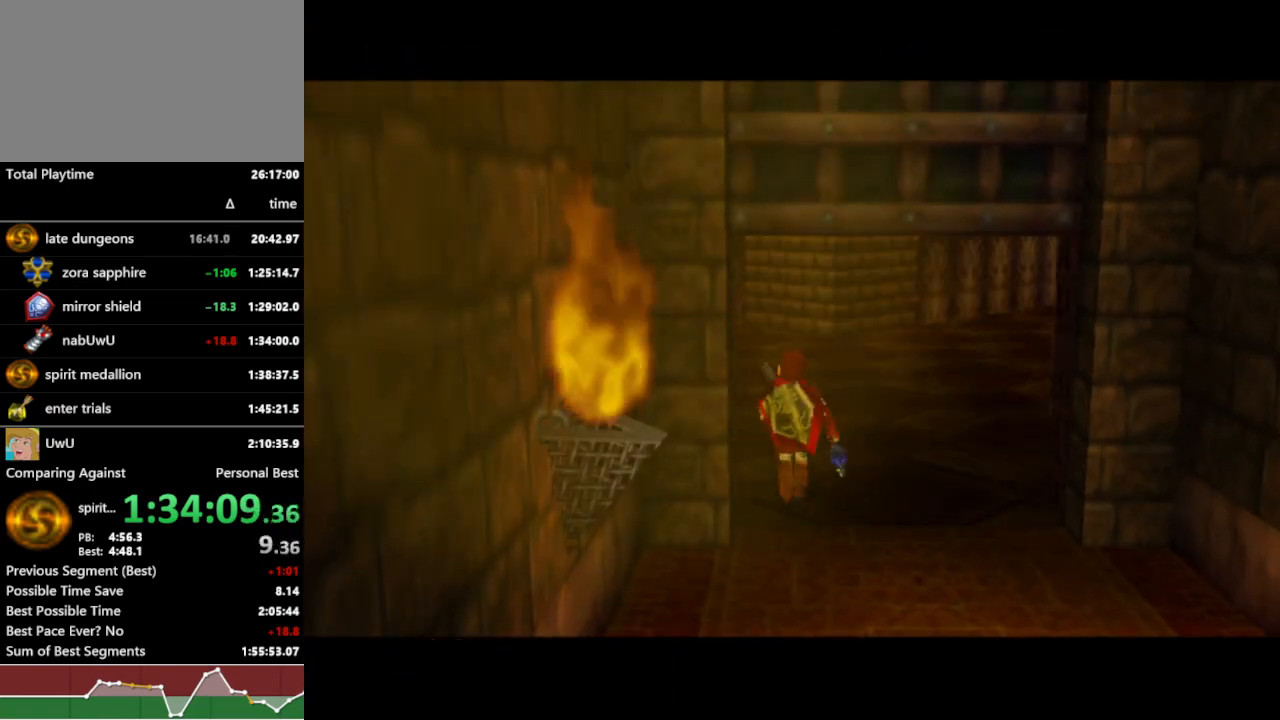
{"buttons": ["R1"], "left_stick": "center", "right_stick": "center", "events": []}
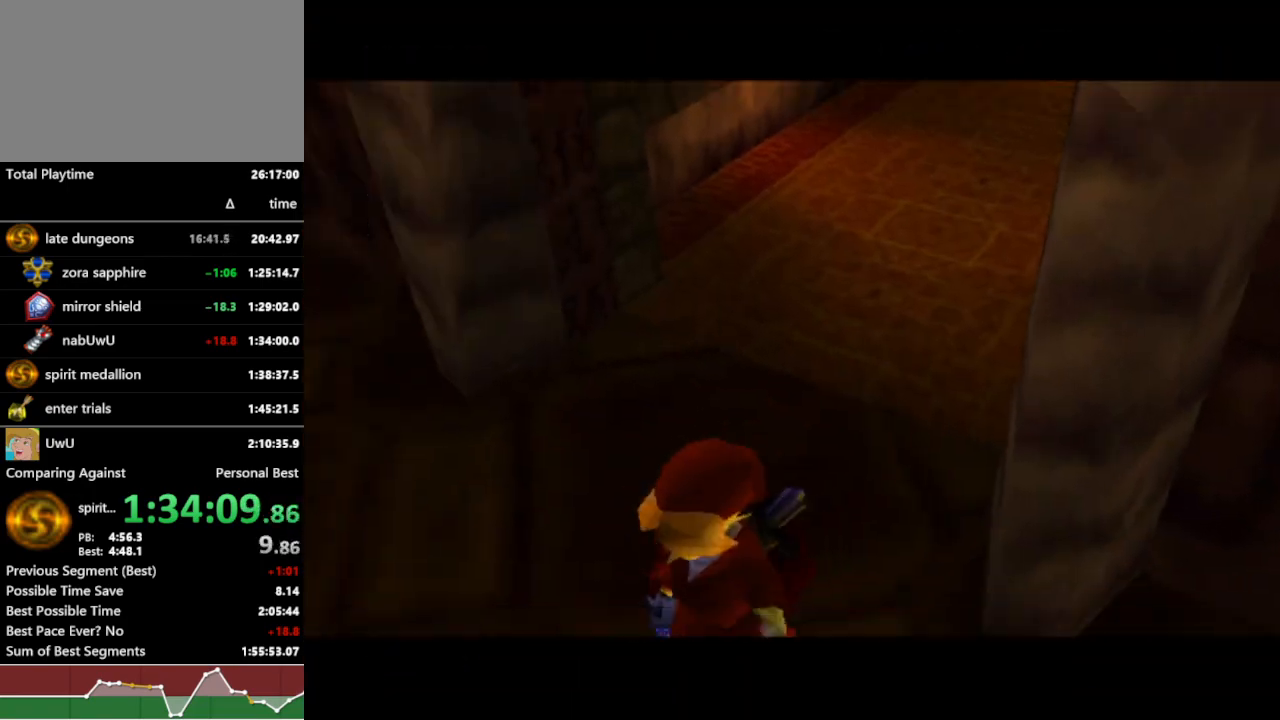
{"buttons": ["R1"], "left_stick": "up", "right_stick": "center", "events": [[67, "left_stick", "up"]]}
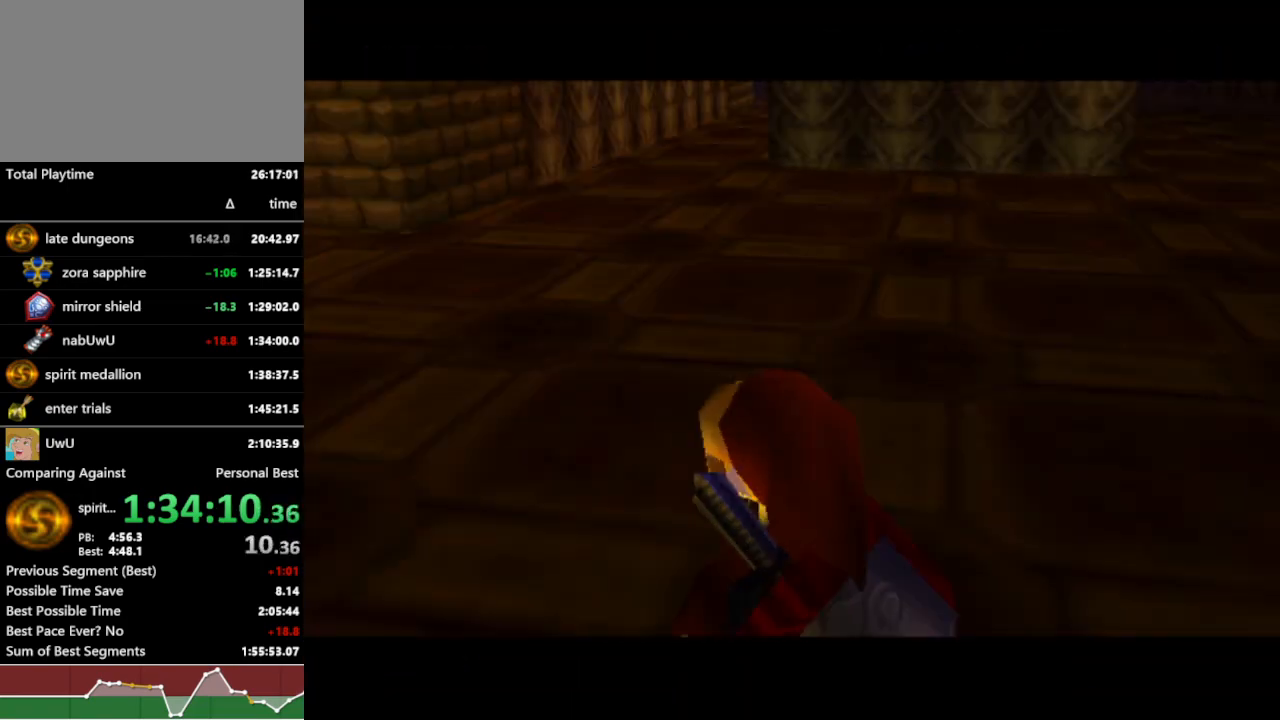
{"buttons": ["R1"], "left_stick": "up", "right_stick": "center", "events": [[367, "A", "down"], [467, "A", "up"]]}
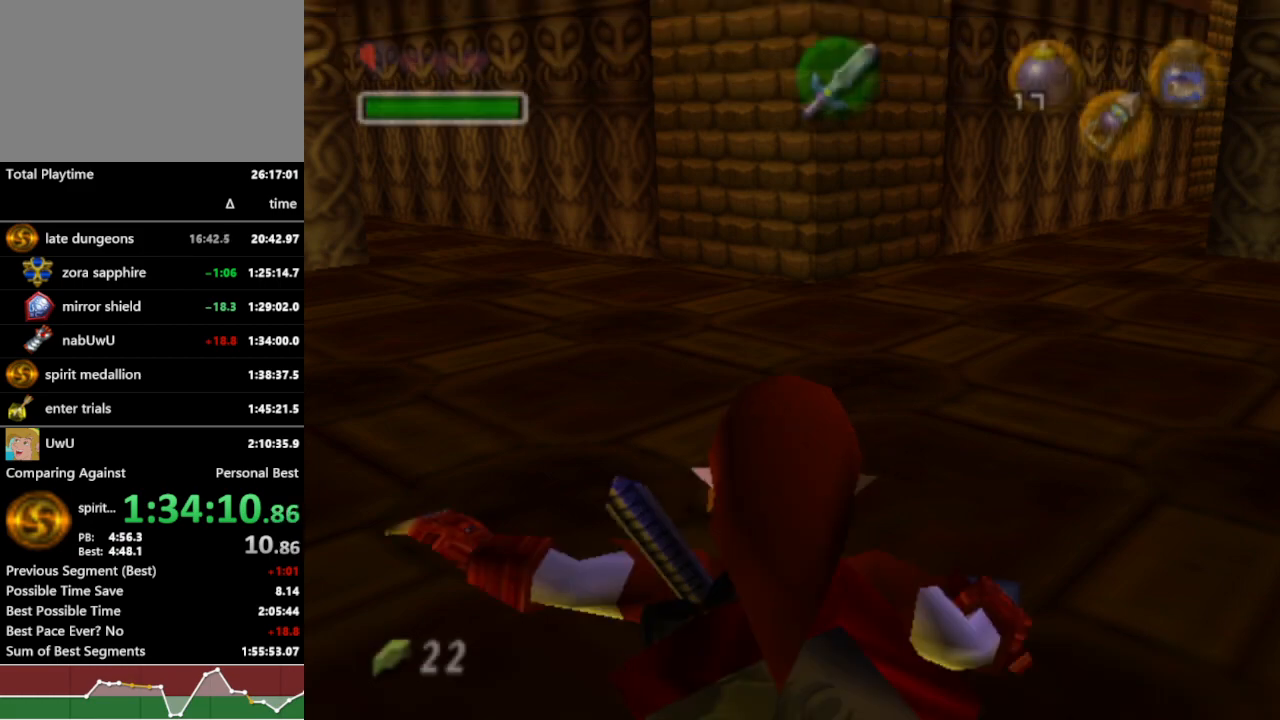
{"buttons": ["R1"], "left_stick": "up", "right_stick": "center", "events": []}
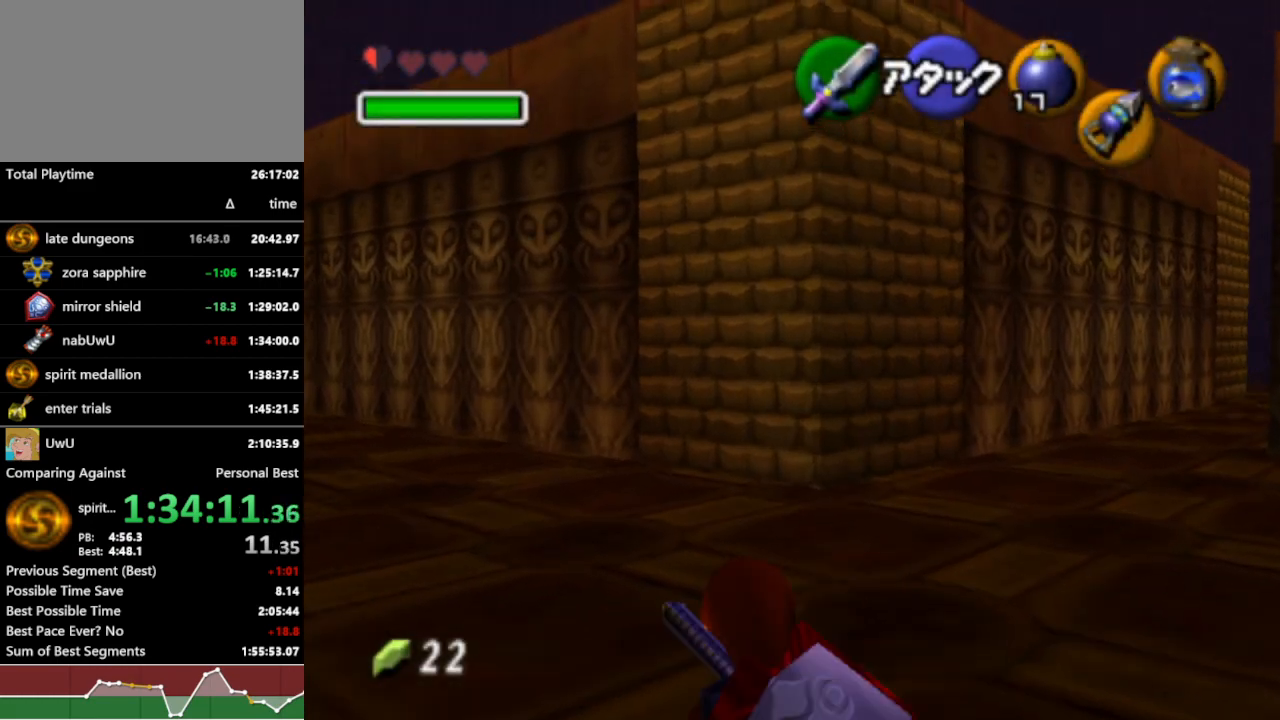
{"buttons": ["L1", "R1", "Z"], "left_stick": "down", "right_stick": "center", "events": [[33, "L1", "down"], [67, "Z", "down"], [100, "left_stick", "center"], [400, "left_stick", "down"]]}
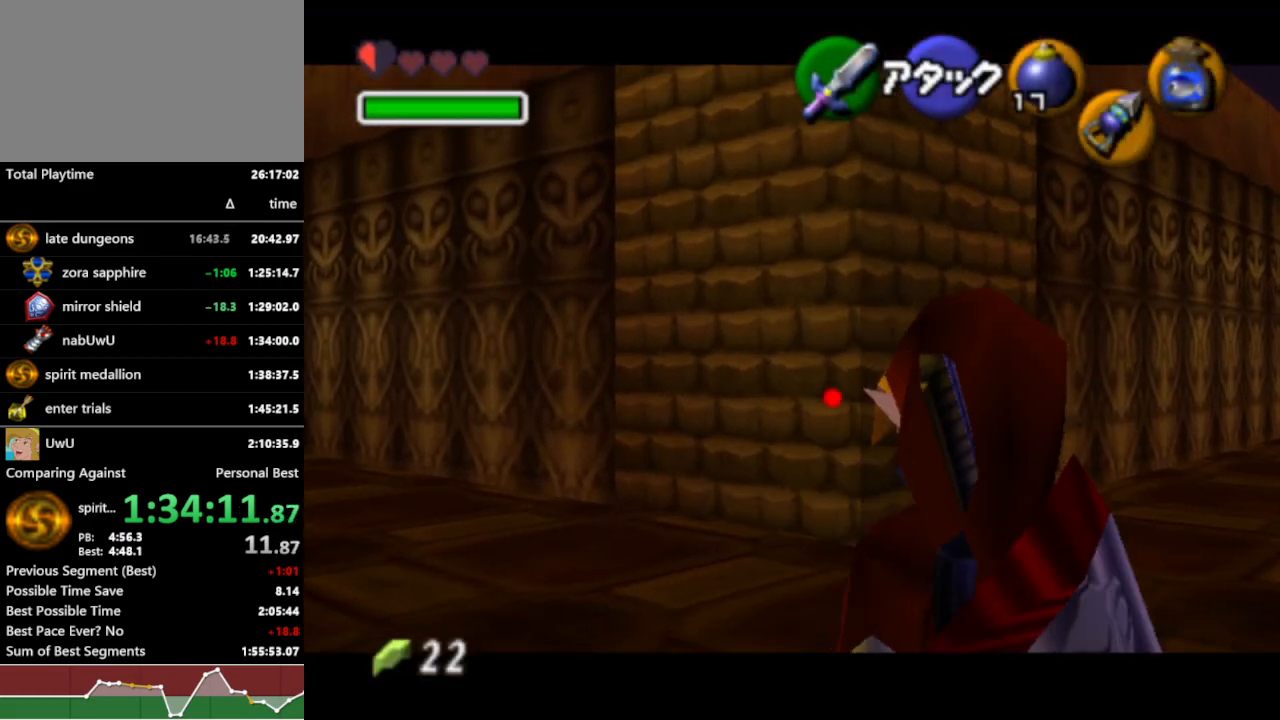
{"buttons": ["L1", "R1", "Z"], "left_stick": "center", "right_stick": "center", "events": [[233, "Z", "up"], [233, "left_stick", "center"], [500, "Z", "down"]]}
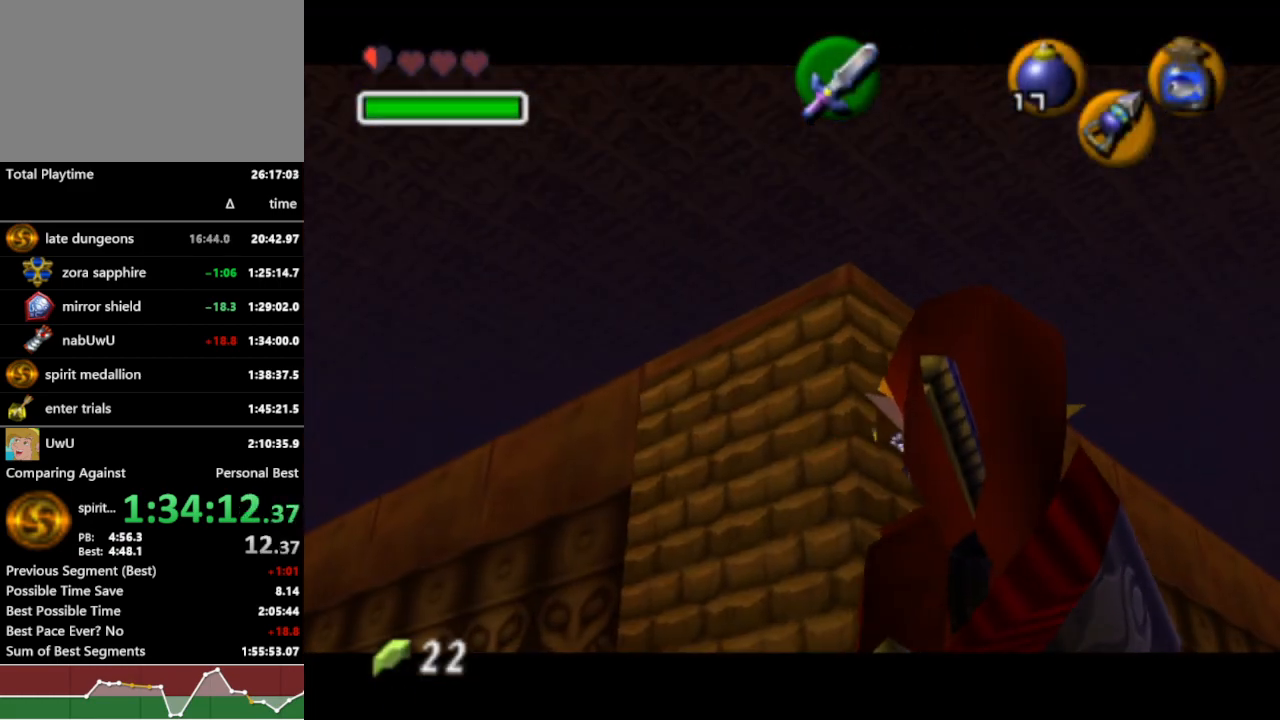
{"buttons": ["L1", "R1"], "left_stick": "center", "right_stick": "center", "events": [[67, "Z", "up"], [233, "Z", "down"], [267, "left_stick", "down"], [333, "Z", "up"], [367, "left_stick", "center"]]}
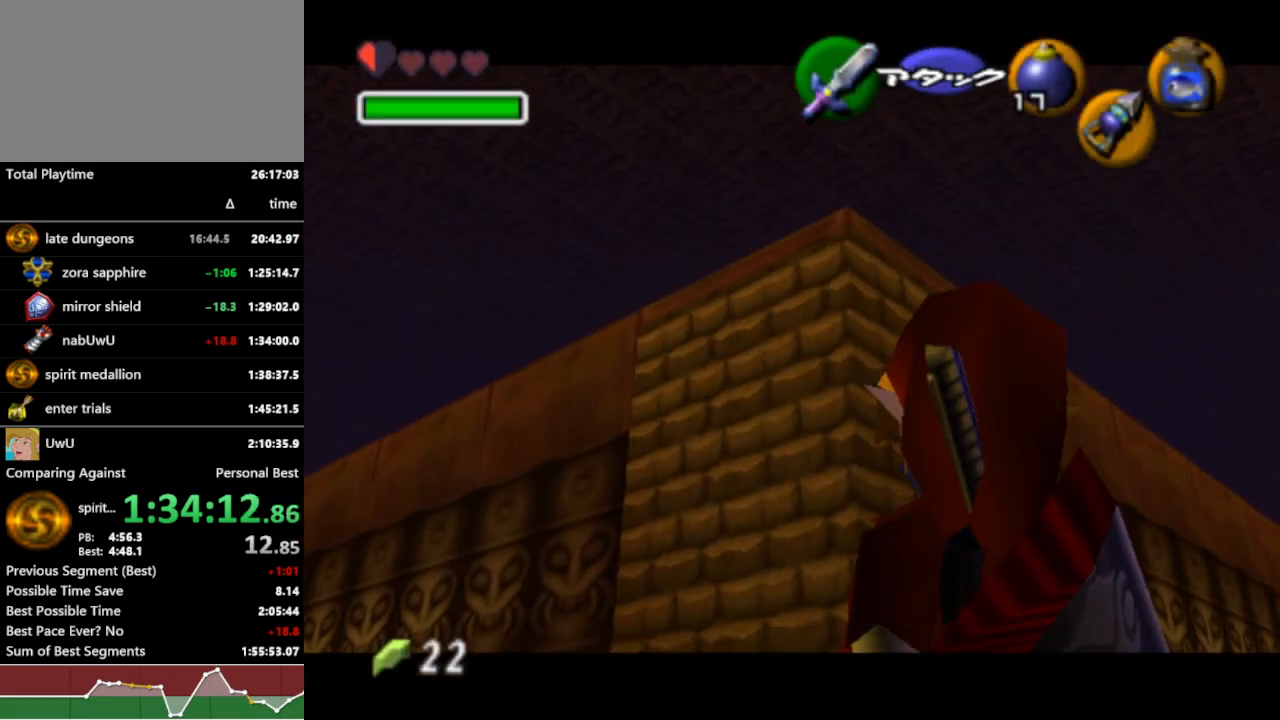
{"buttons": ["L1", "R1", "Z"], "left_stick": "down", "right_stick": "center", "events": [[333, "Z", "down"], [400, "left_stick", "down"], [433, "Z", "up"], [500, "Z", "down"]]}
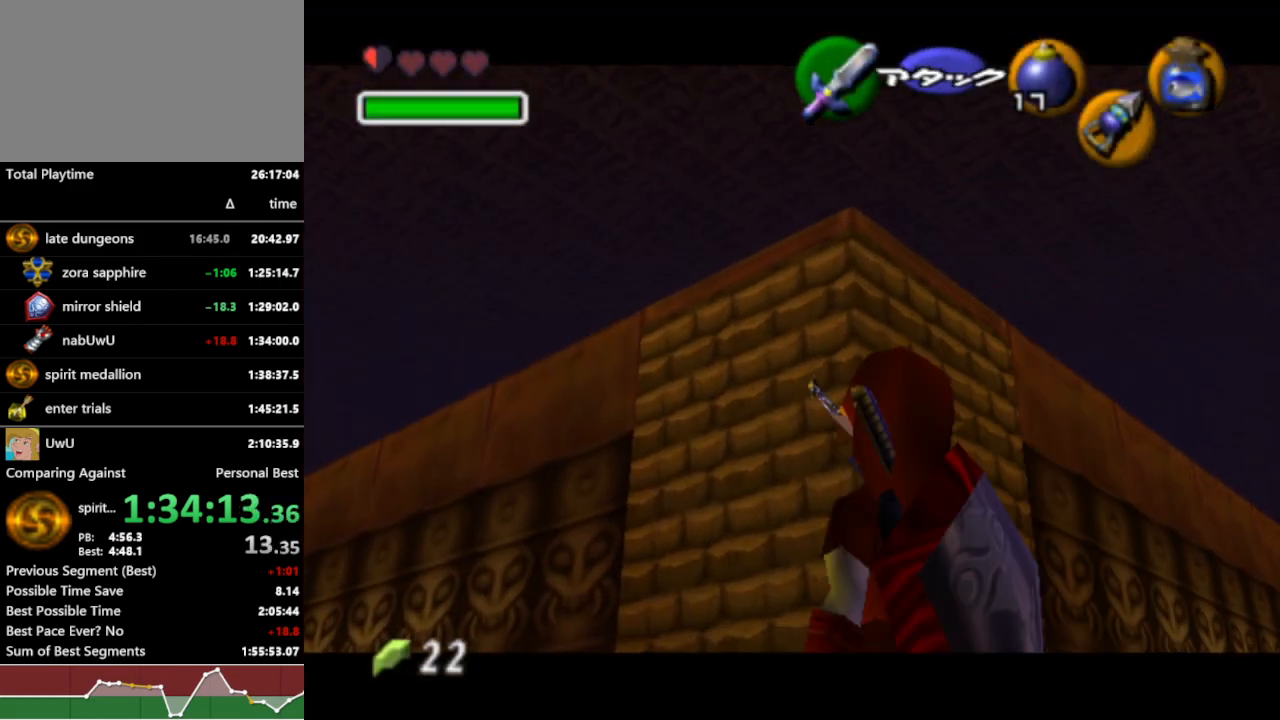
{"buttons": ["R1"], "left_stick": "up", "right_stick": "center", "events": [[100, "Z", "up"], [133, "left_stick", "center"], [400, "L1", "up"], [400, "left_stick", "up"]]}
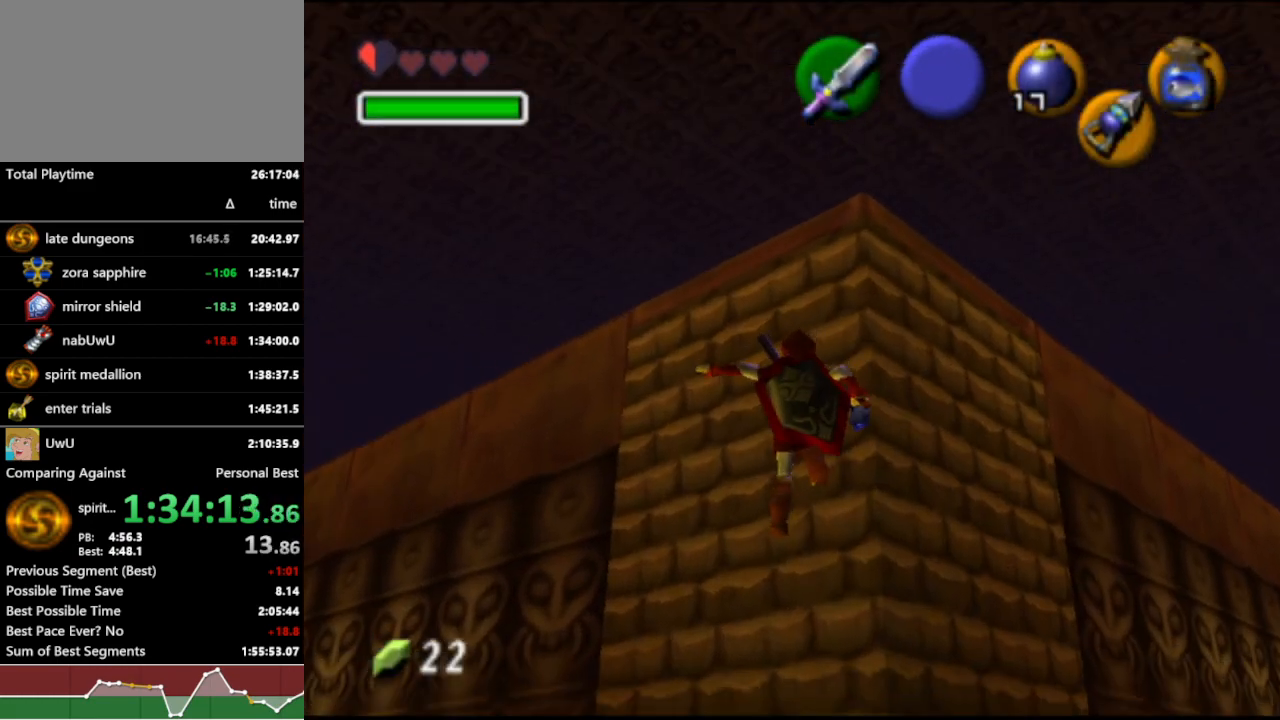
{"buttons": ["R1"], "left_stick": "up", "right_stick": "center", "events": []}
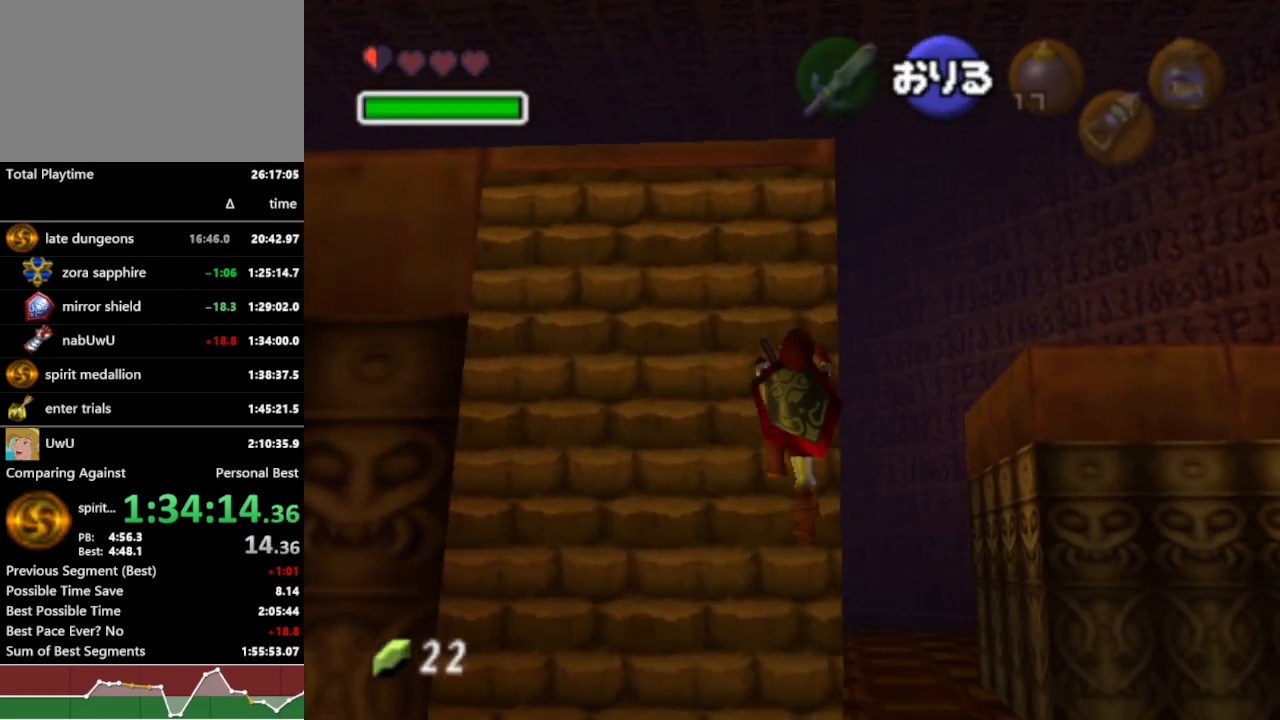
{"buttons": ["R1"], "left_stick": "up", "right_stick": "center", "events": []}
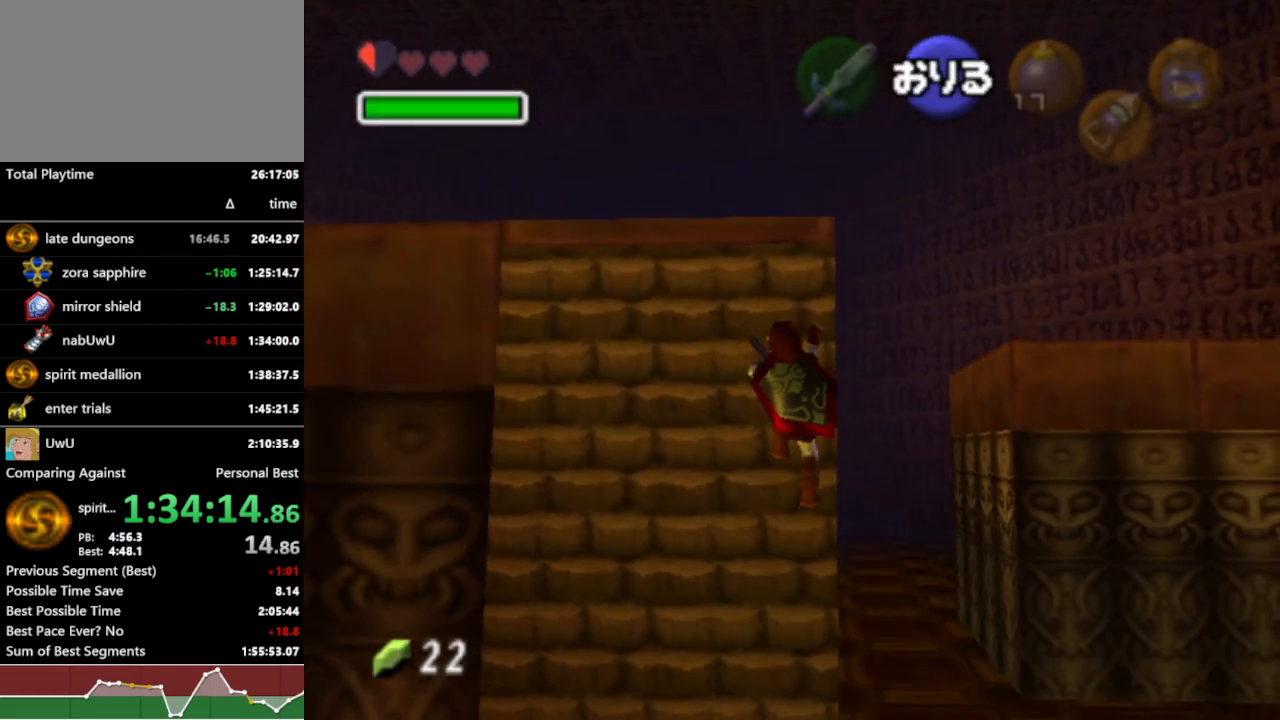
{"buttons": ["R1"], "left_stick": "up", "right_stick": "center", "events": []}
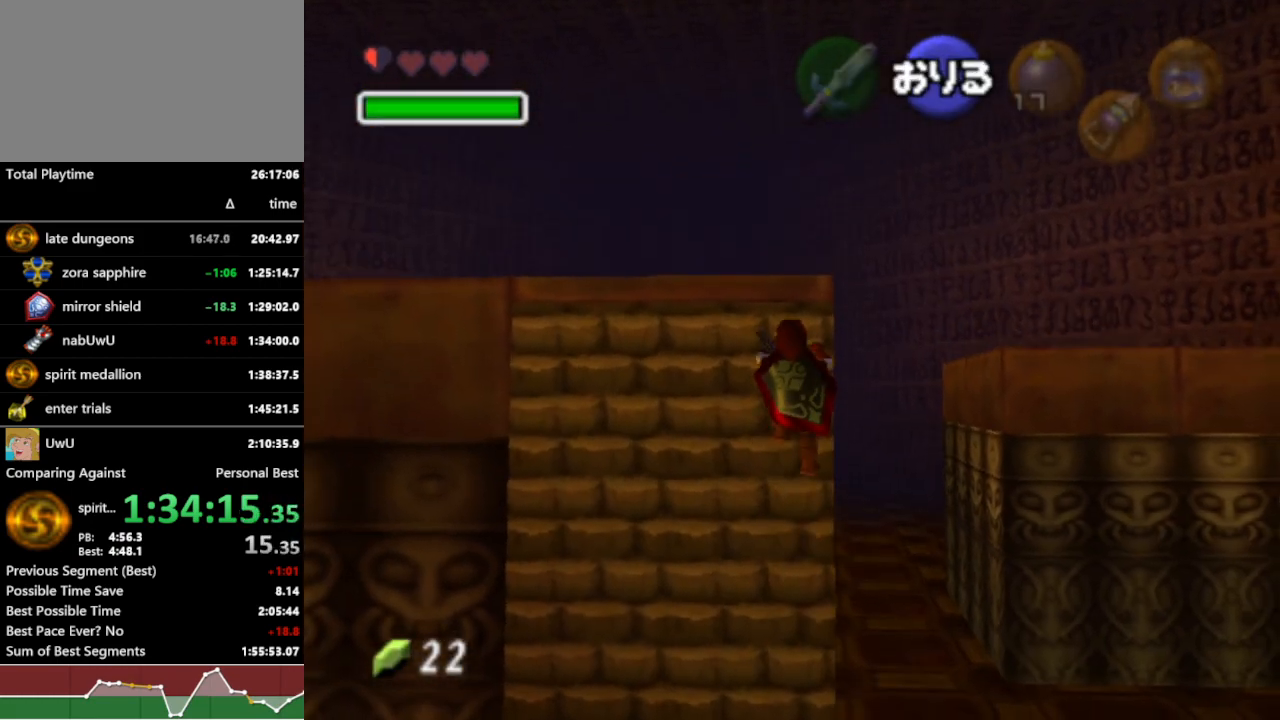
{"buttons": ["R1"], "left_stick": "up-left", "right_stick": "center", "events": [[200, "left_stick", "up-left"]]}
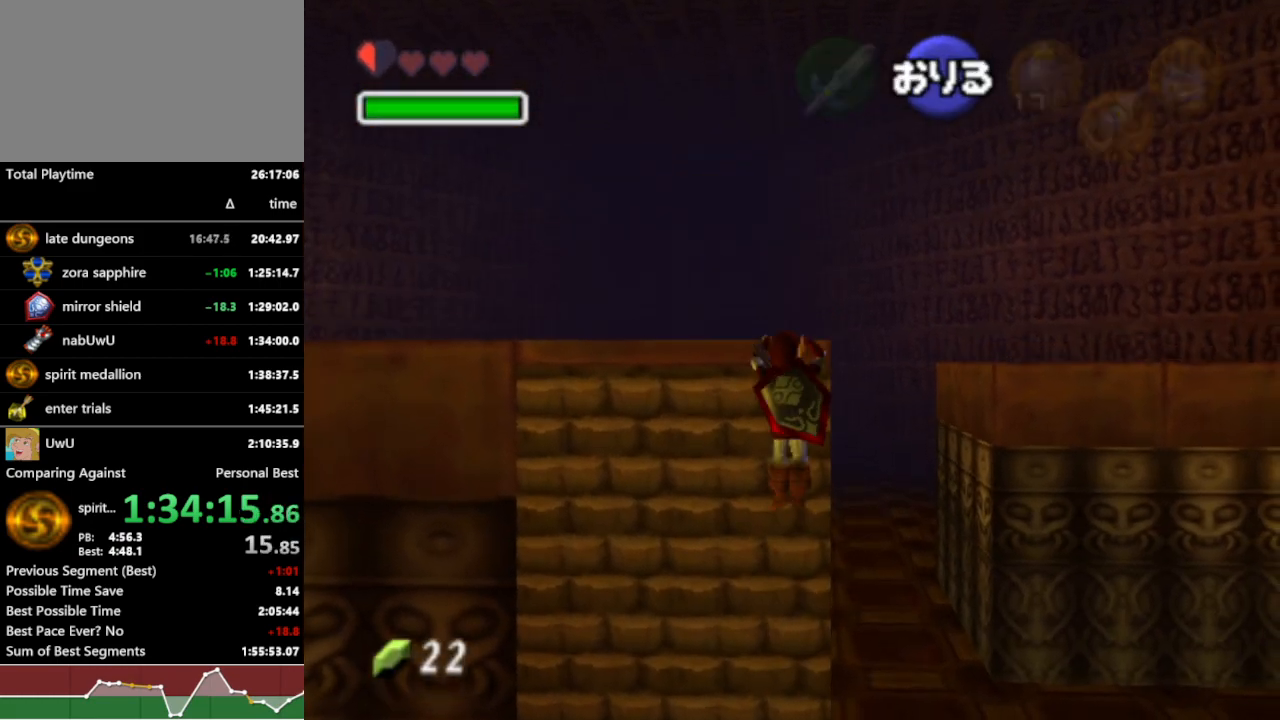
{"buttons": ["R1"], "left_stick": "up-left", "right_stick": "center", "events": []}
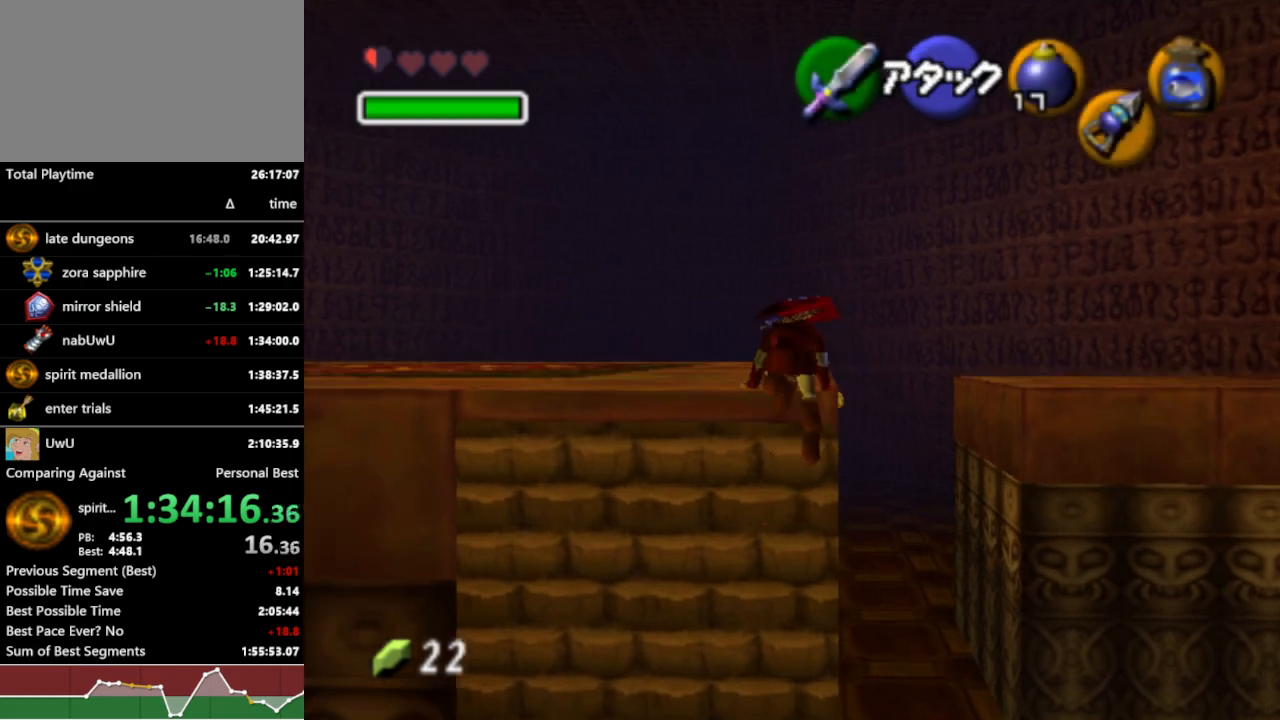
{"buttons": ["A", "R1"], "left_stick": "up-left", "right_stick": "center", "events": [[500, "A", "down"]]}
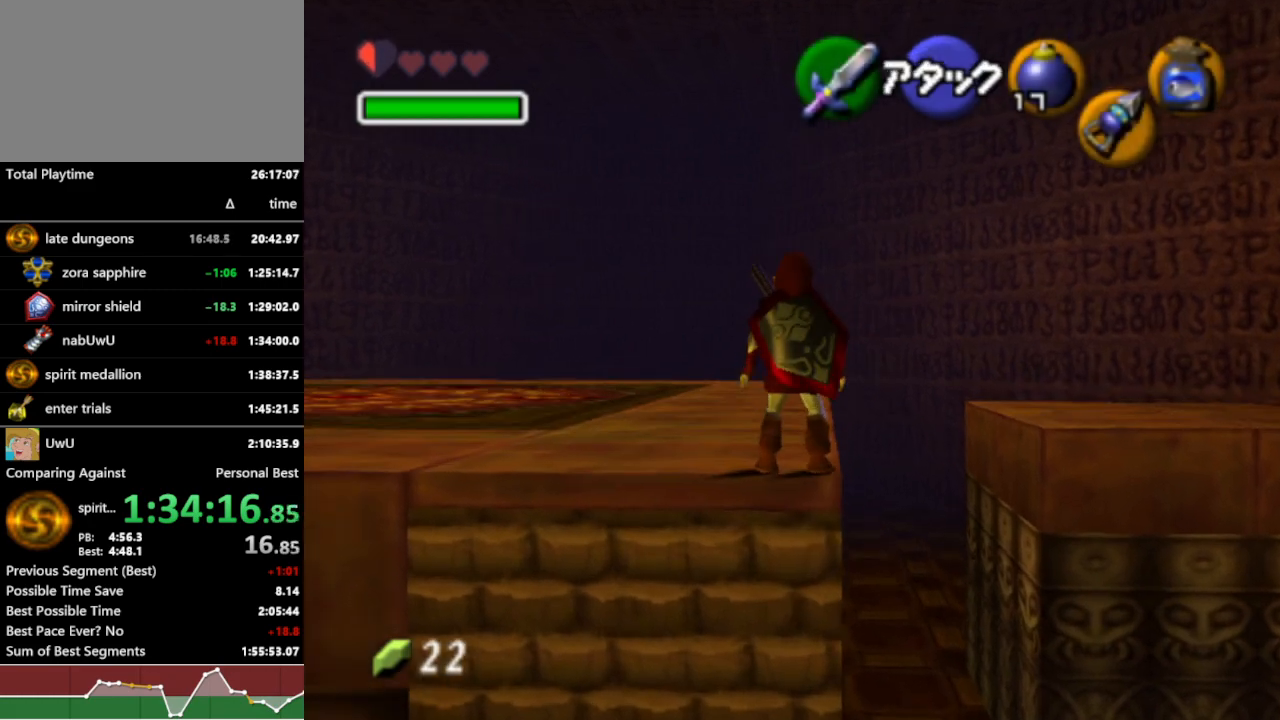
{"buttons": ["R1"], "left_stick": "up-left", "right_stick": "center", "events": [[133, "A", "up"]]}
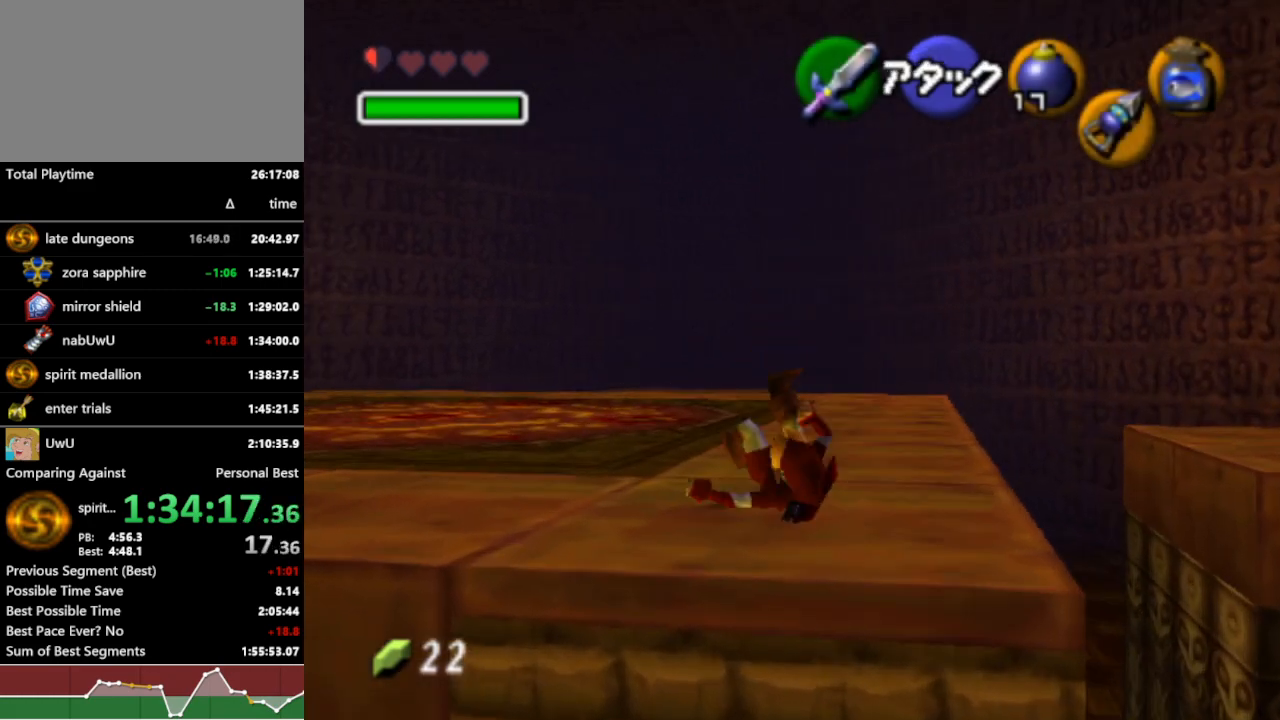
{"buttons": ["R1"], "left_stick": "up-left", "right_stick": "center", "events": [[233, "A", "down"], [367, "A", "up"]]}
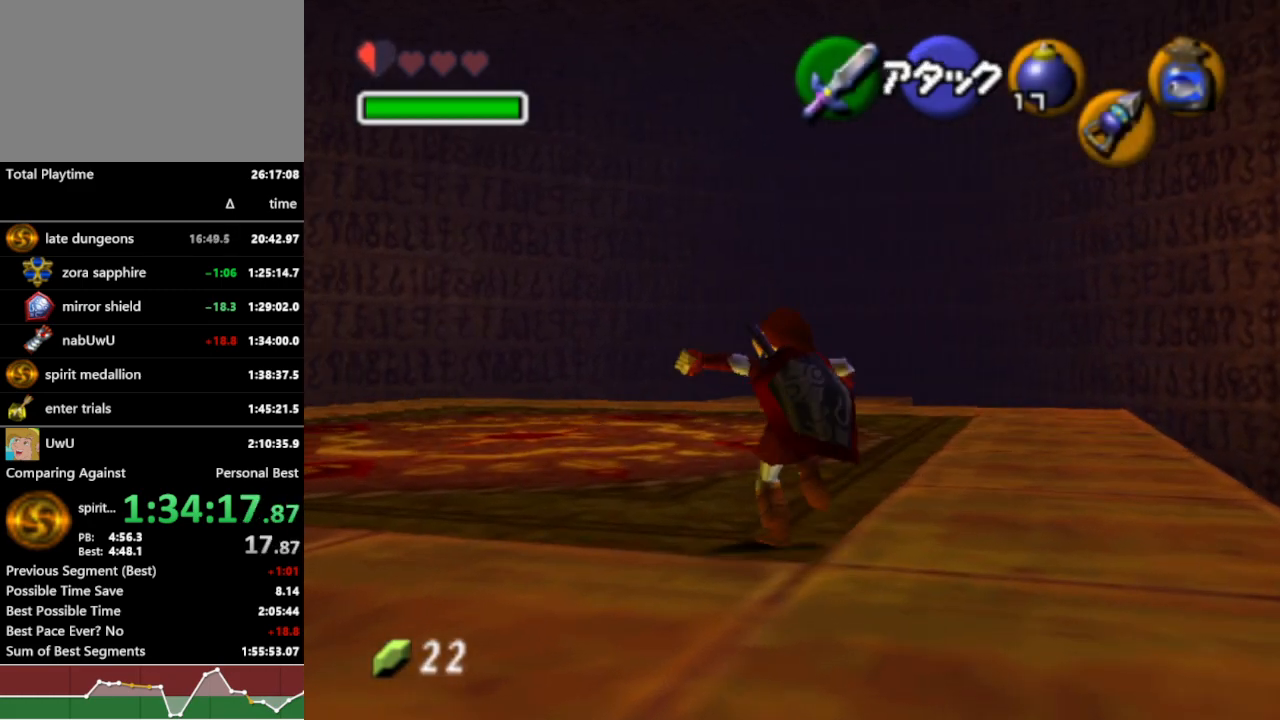
{"buttons": ["A", "R1"], "left_stick": "up-left", "right_stick": "center", "events": [[467, "A", "down"]]}